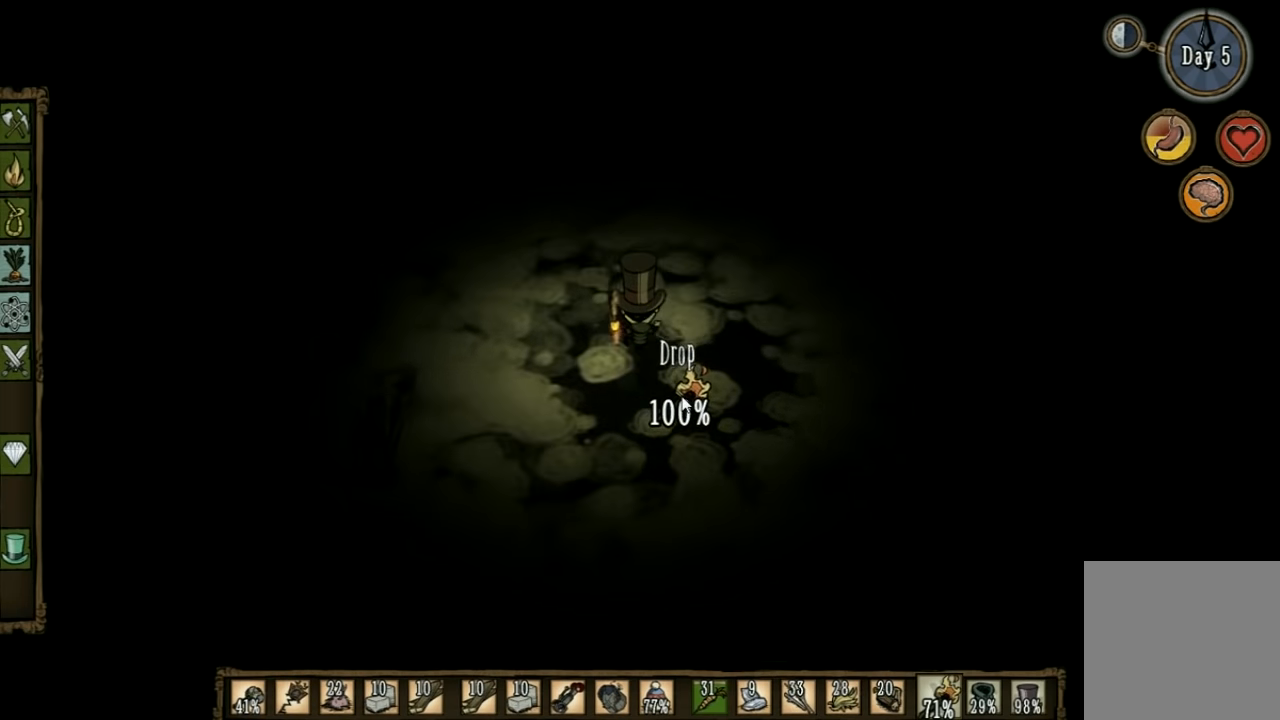
Gameplay with keyboard; each line is a JSON object with the keys held at the frame after it. "events" lists presses ("down") and releases ("up") of "1", "2", "3", "4", "5", "a", "c", "ctrl", "d", "e", "f", "q", "r", "s", "shift", "space", "tab", "v", "w", "x" and "z" between this image and that frame as [ms after this image, input, new state], when the widget could be followed in between. No other keys are recorded. Mouse input is not recorded. Not read: other_keys.
{"keys": ["a", "w"], "events": [[466, "a", "down"]]}
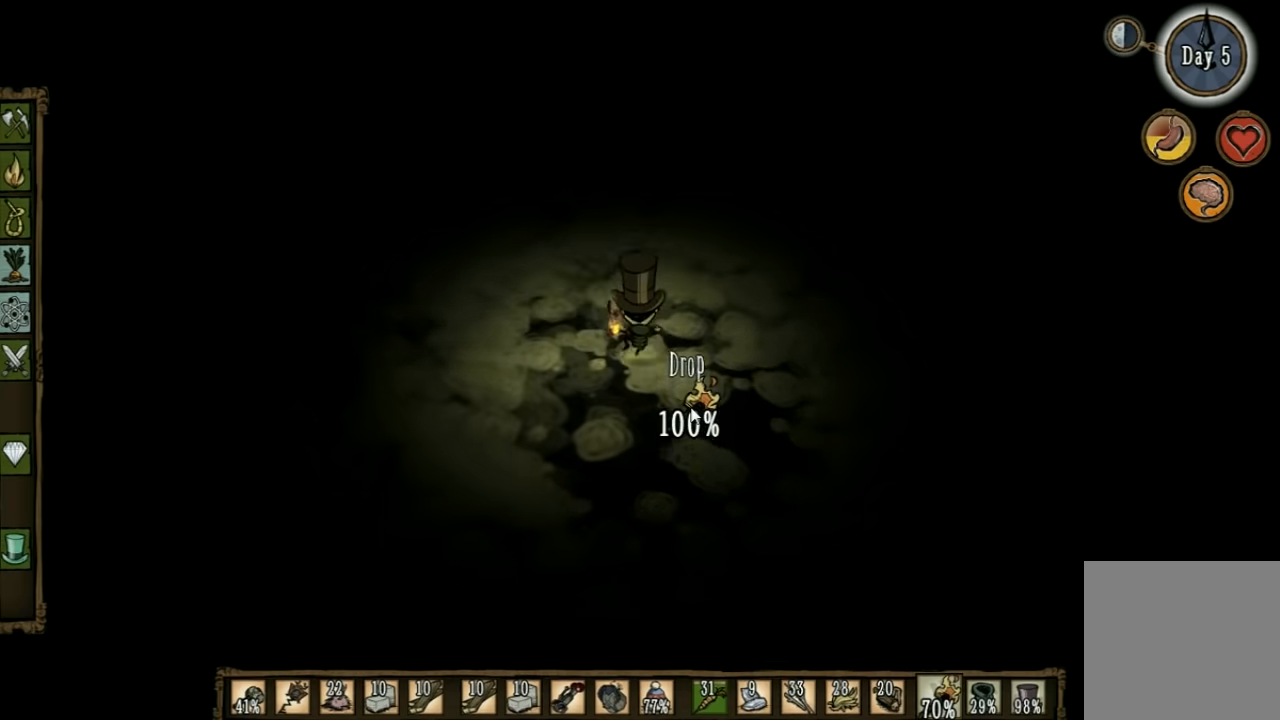
{"keys": ["w"], "events": [[134, "a", "up"]]}
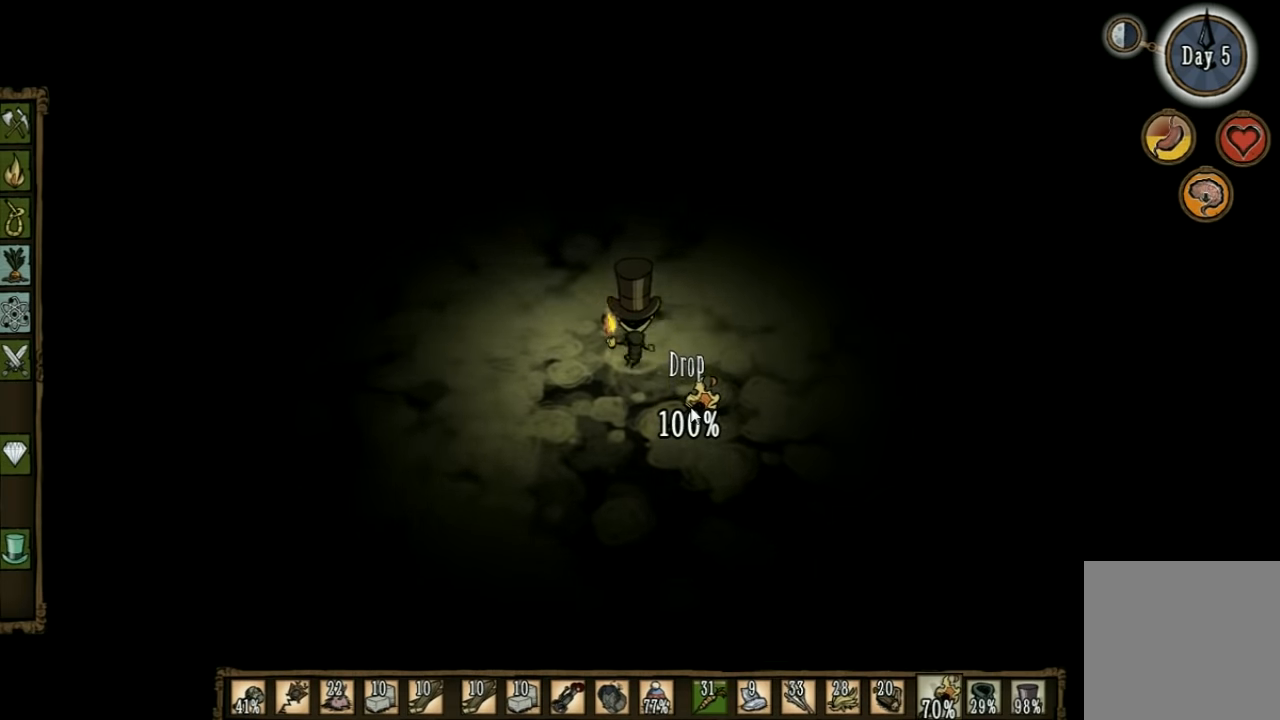
{"keys": ["a", "w"], "events": [[367, "a", "down"]]}
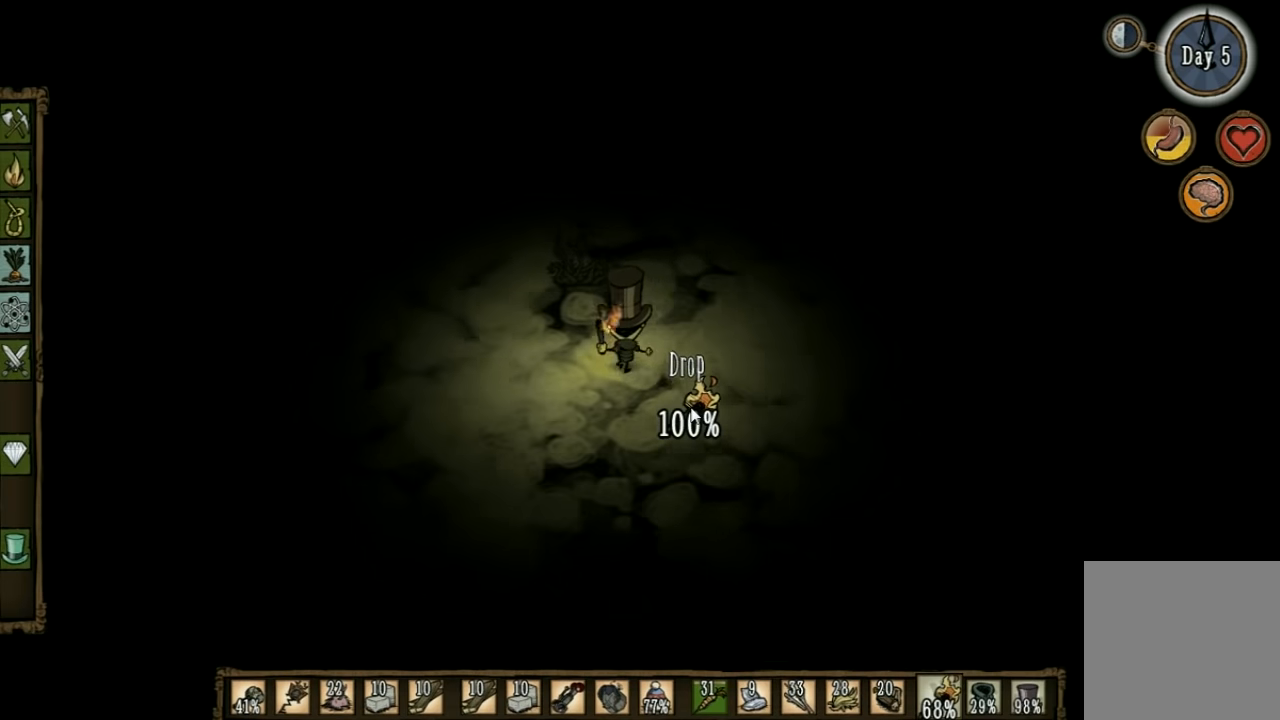
{"keys": ["a", "w"], "events": []}
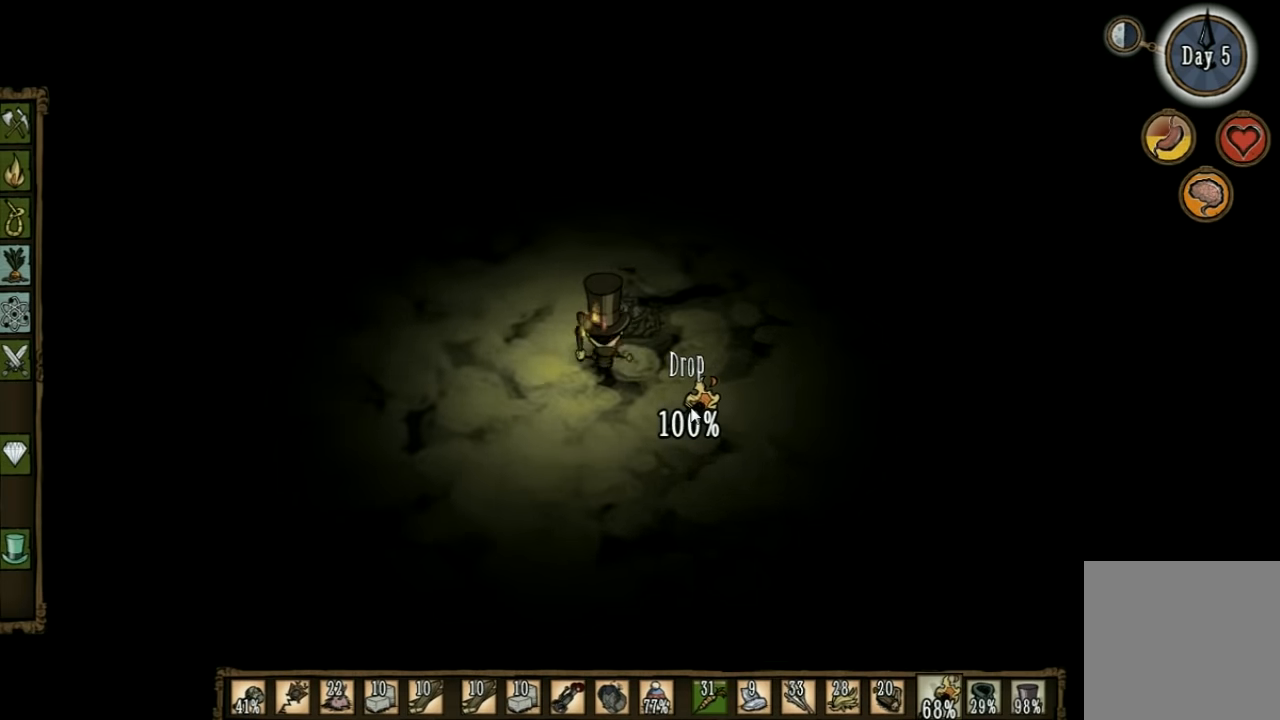
{"keys": ["a", "w"], "events": []}
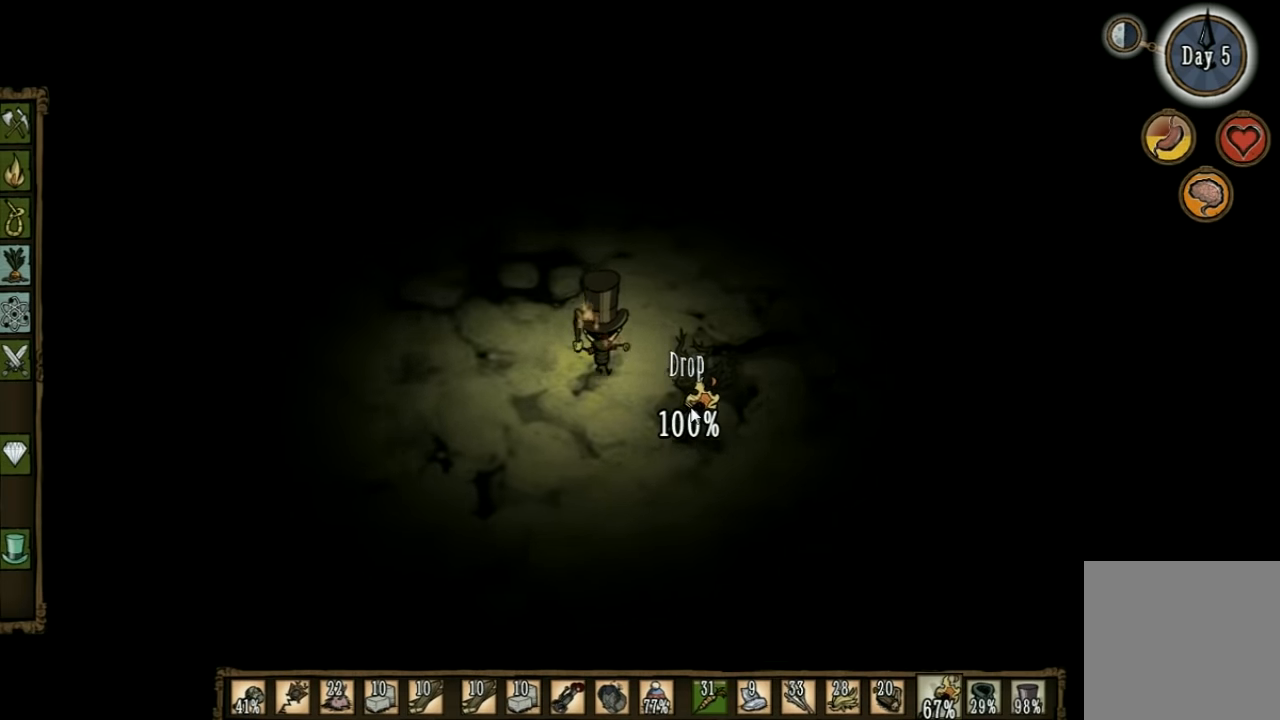
{"keys": [], "events": [[234, "a", "up"], [367, "tab", "down"], [400, "w", "up"], [500, "tab", "up"]]}
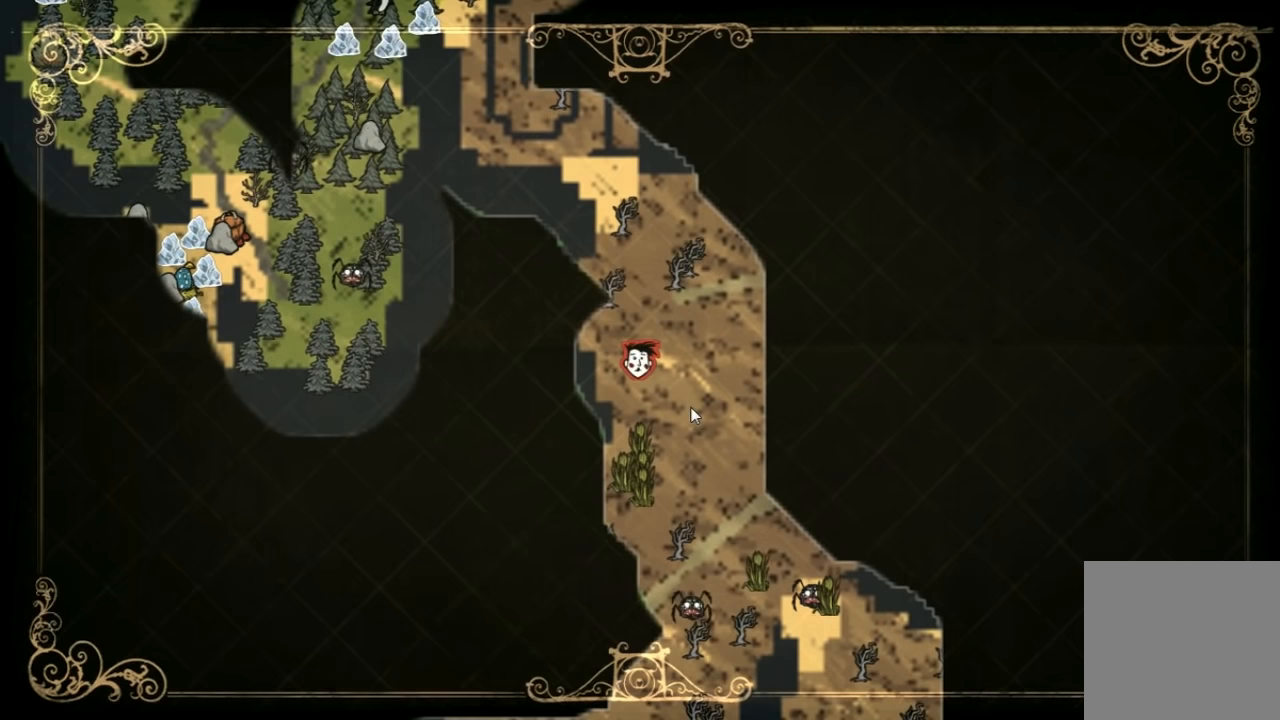
{"keys": [], "events": []}
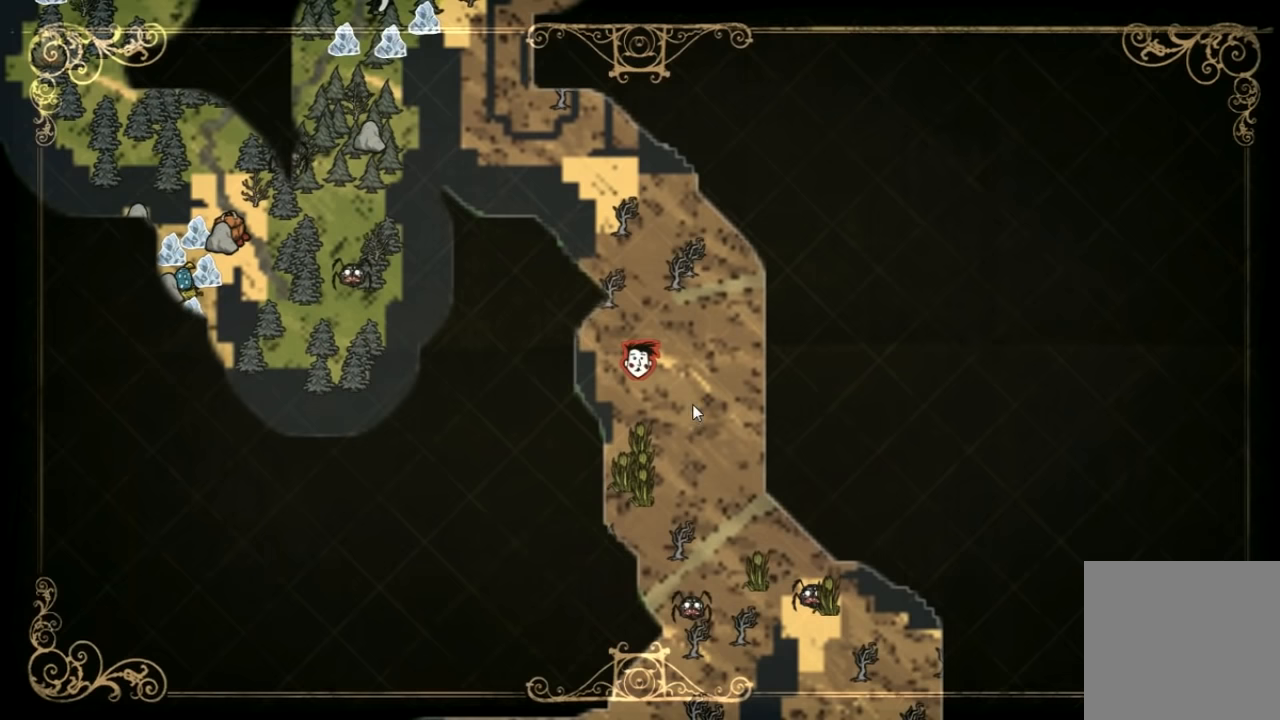
{"keys": [], "events": [[100, "e", "down"], [134, "e", "up"]]}
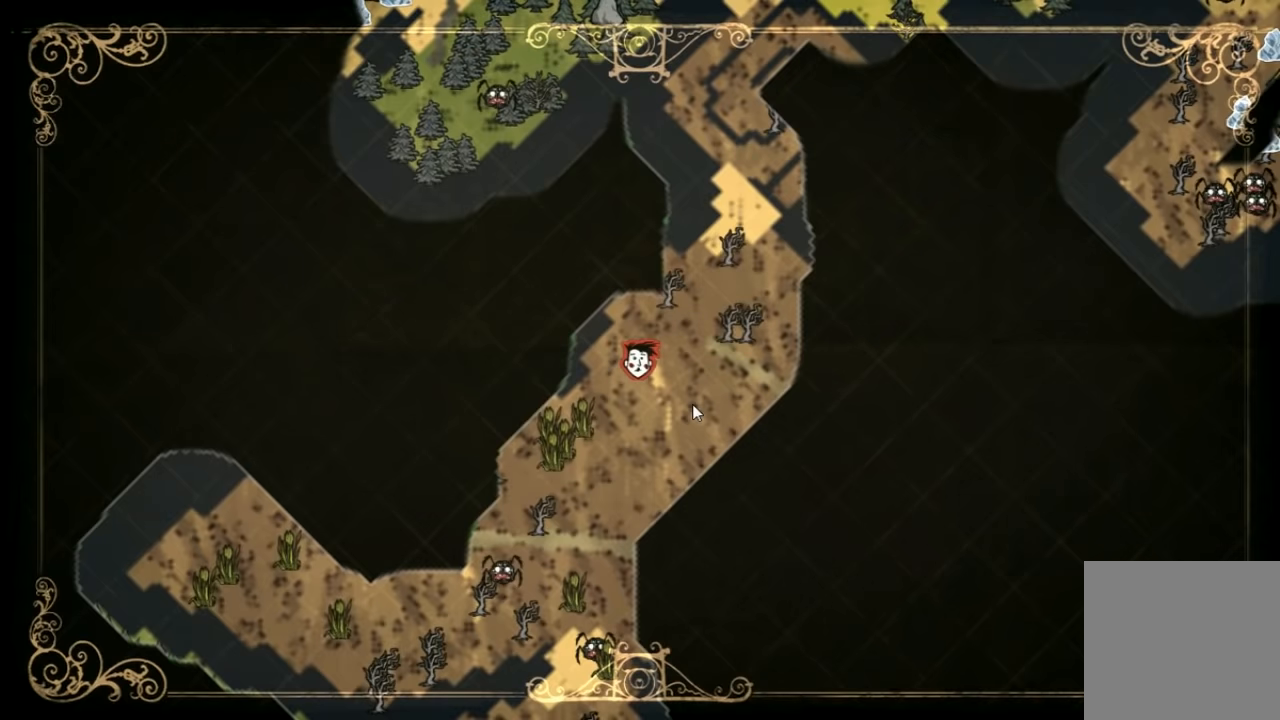
{"keys": ["d", "w"], "events": [[34, "tab", "down"], [100, "w", "down"], [167, "tab", "up"], [200, "d", "down"]]}
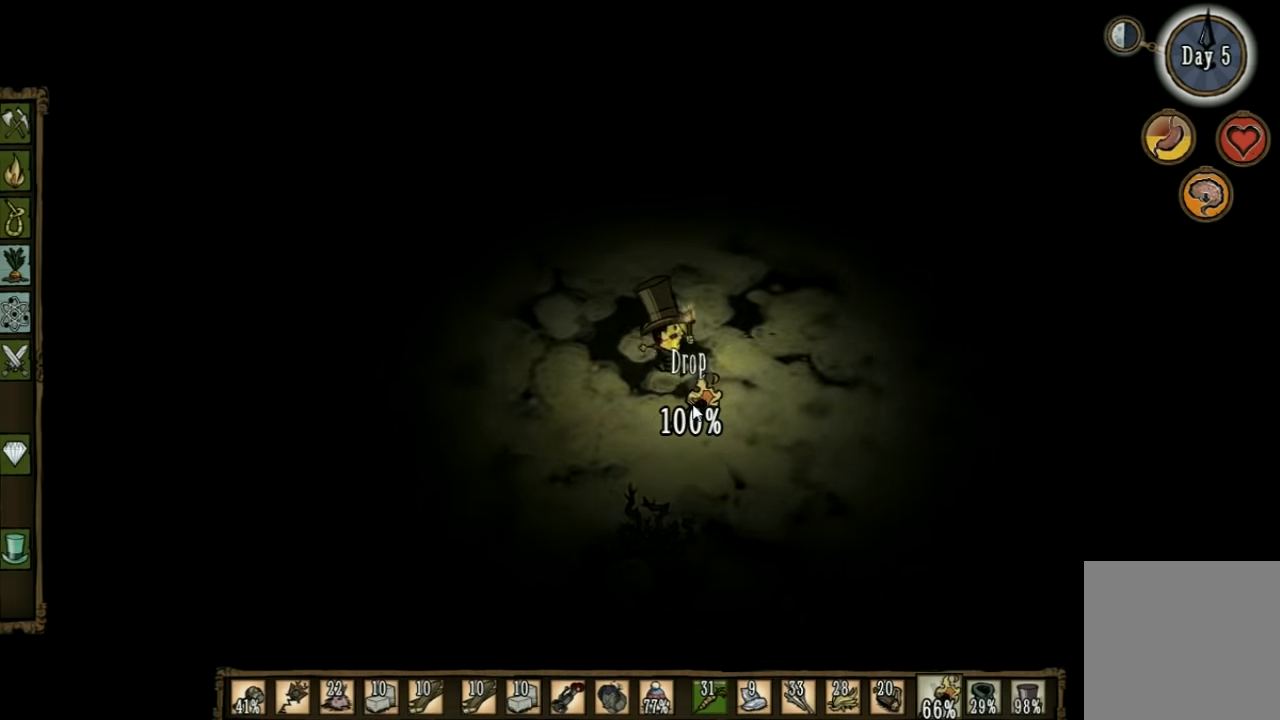
{"keys": ["d", "w"], "events": []}
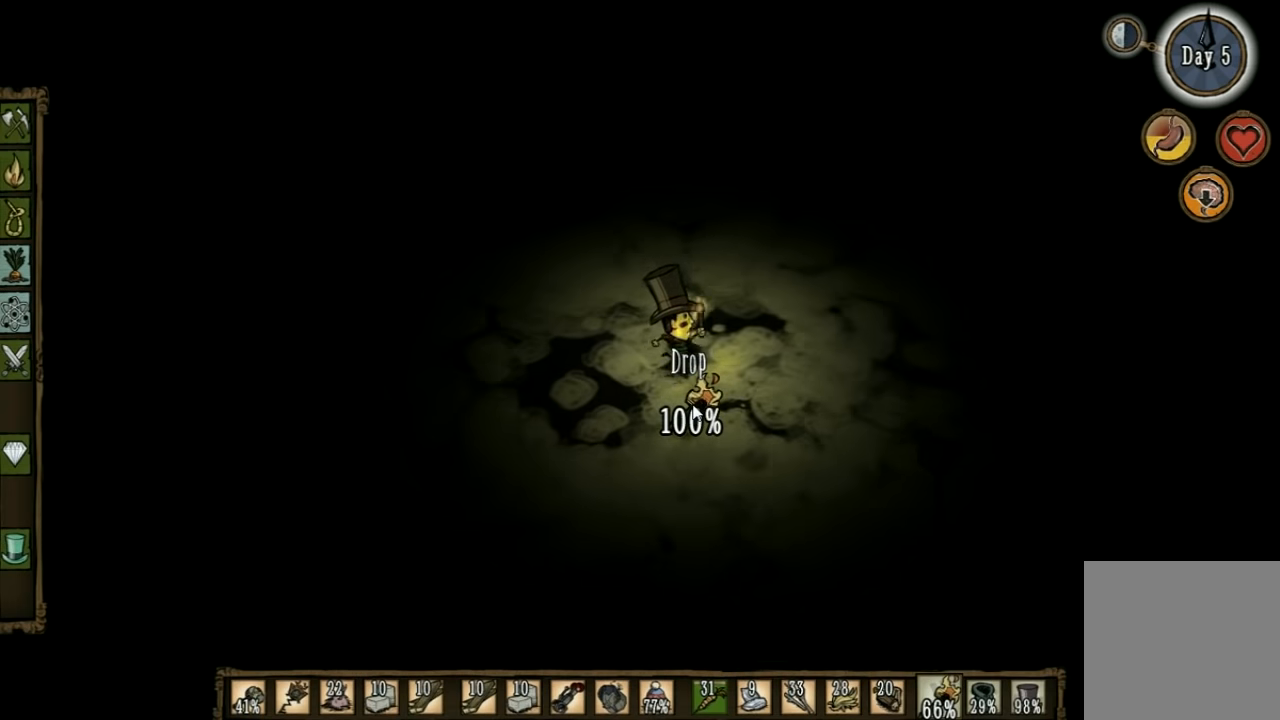
{"keys": ["d", "w"], "events": []}
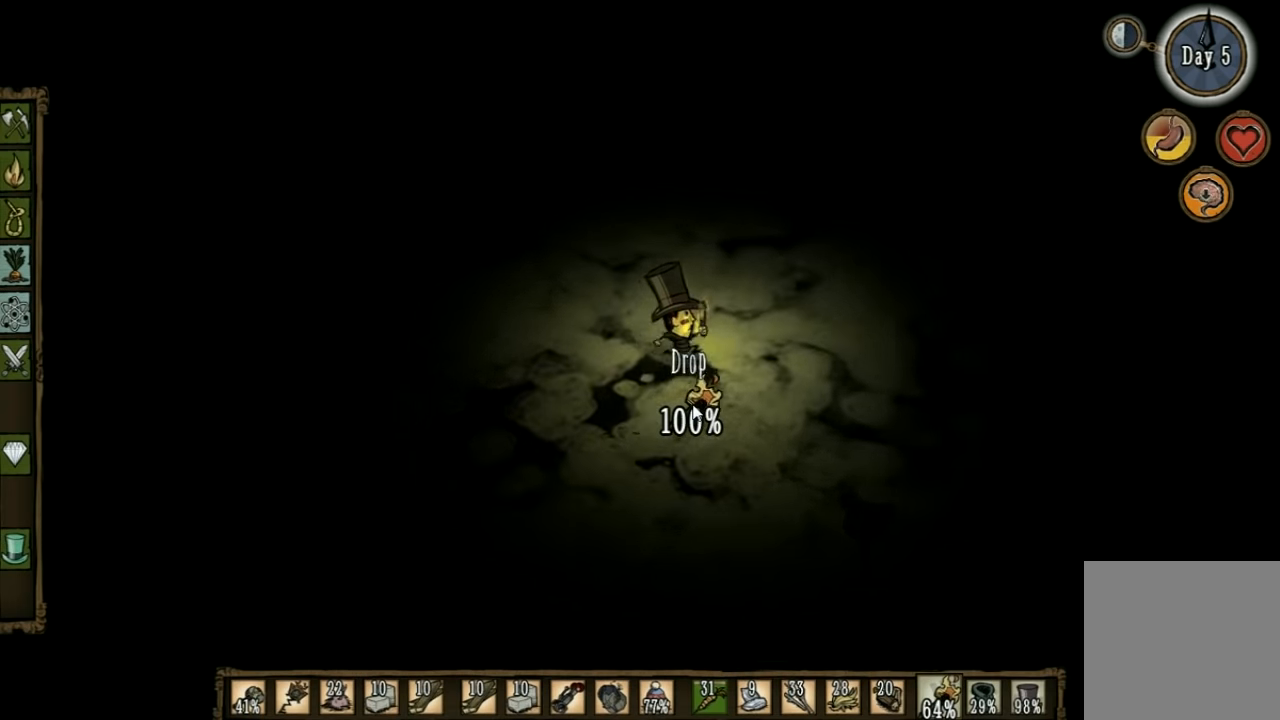
{"keys": ["w"], "events": [[300, "d", "up"]]}
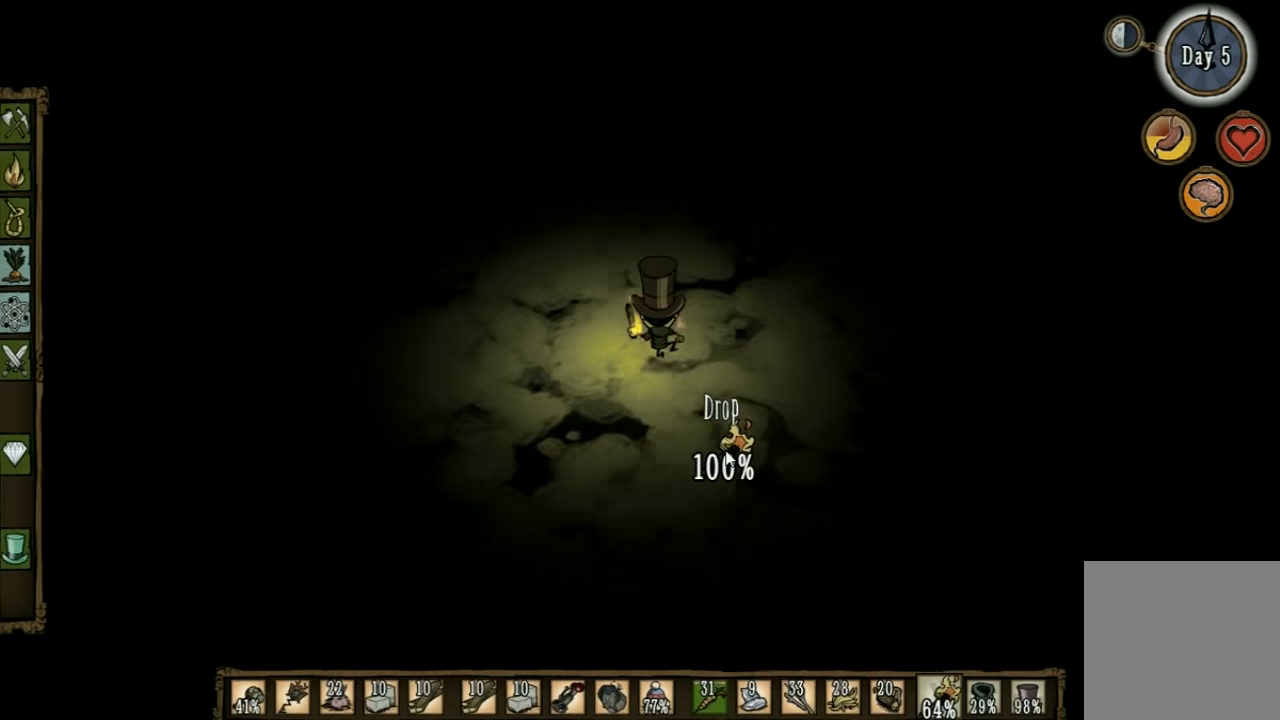
{"keys": ["w"], "events": []}
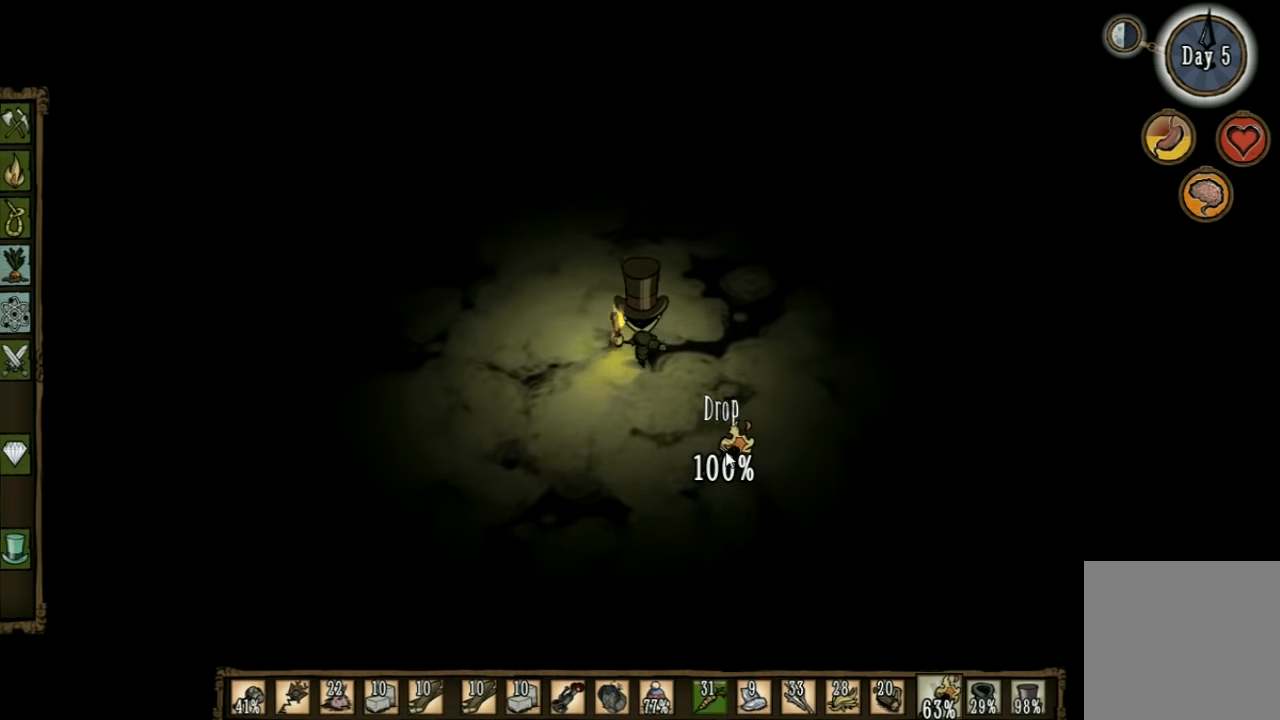
{"keys": ["w"], "events": []}
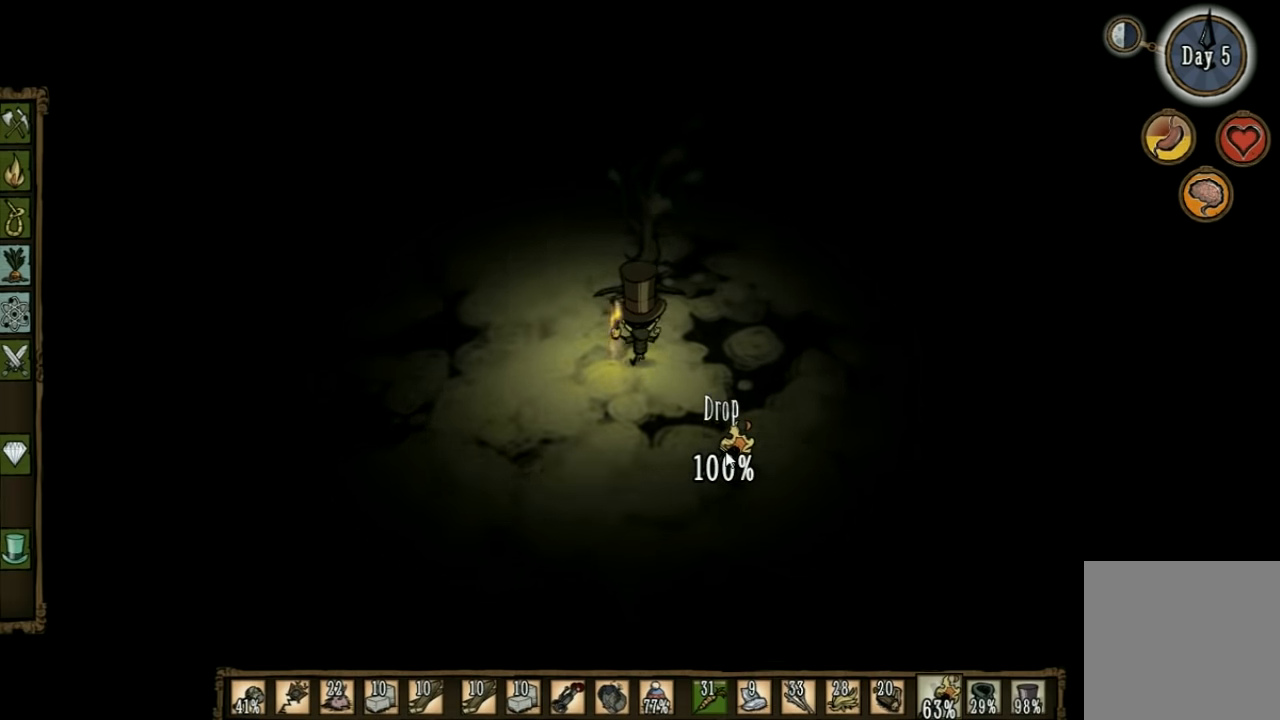
{"keys": ["w"], "events": [[100, "a", "down"], [367, "a", "up"]]}
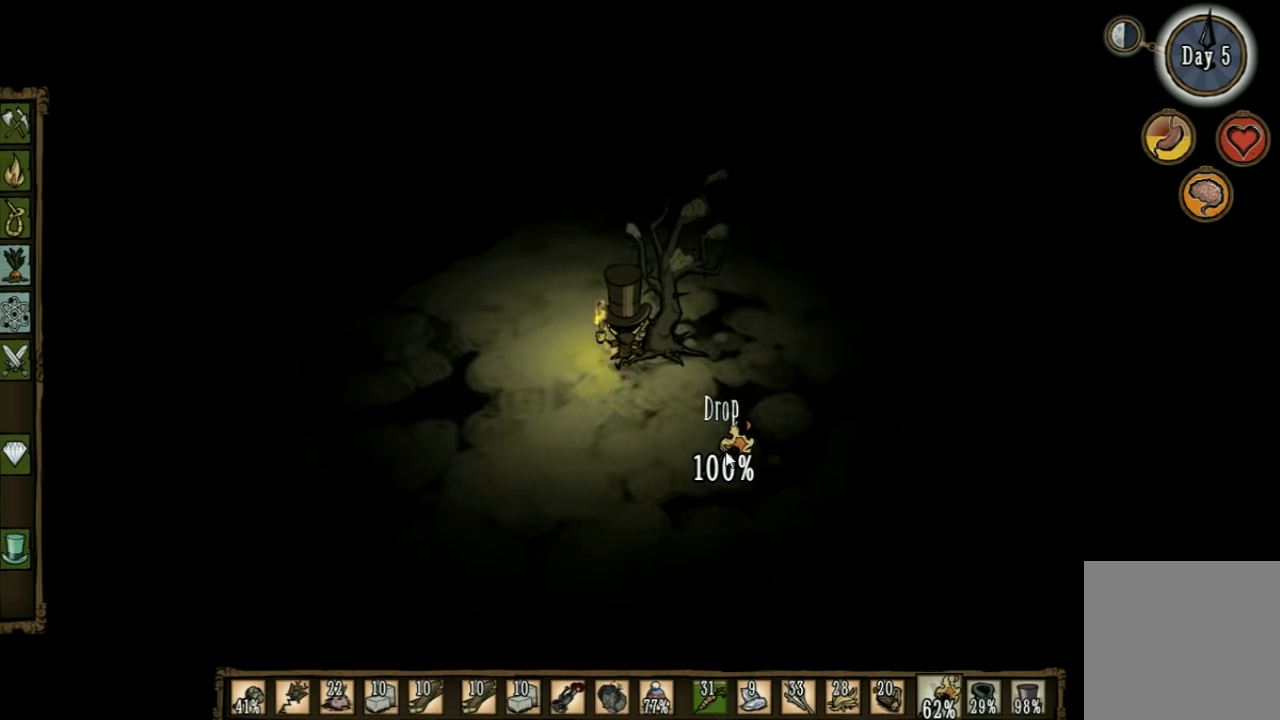
{"keys": ["w"], "events": []}
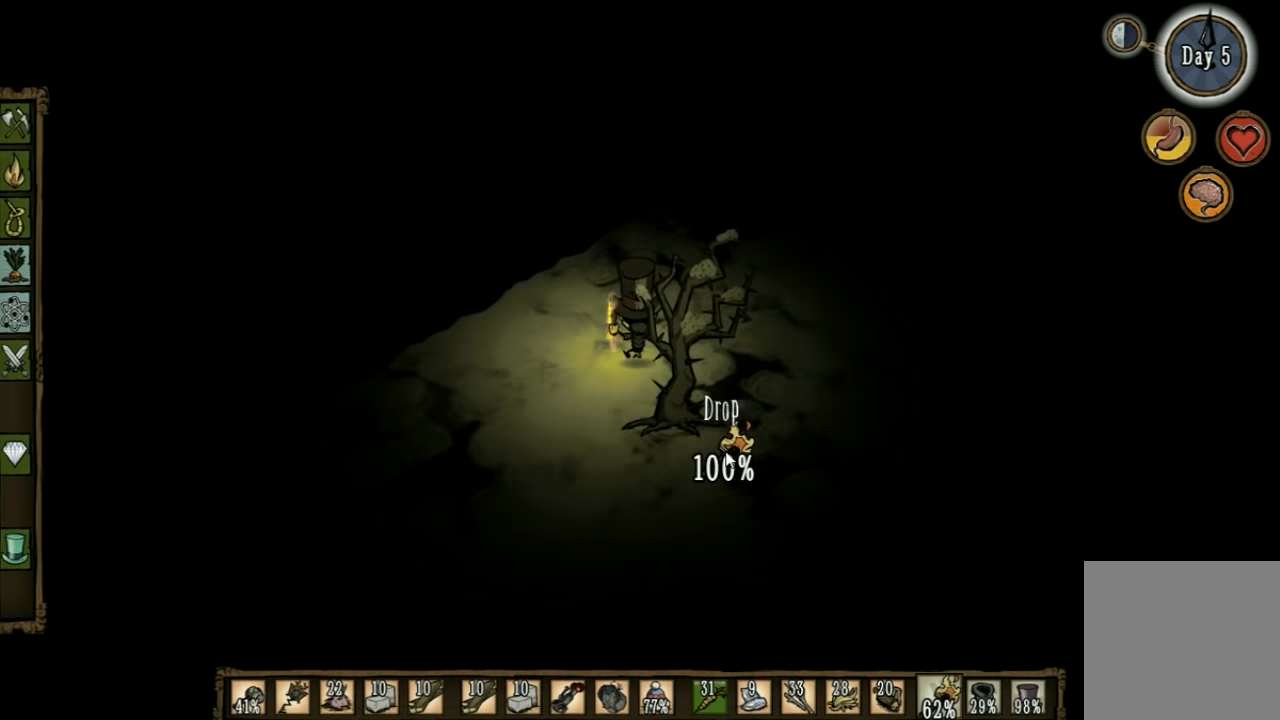
{"keys": ["d", "w"], "events": [[67, "d", "down"]]}
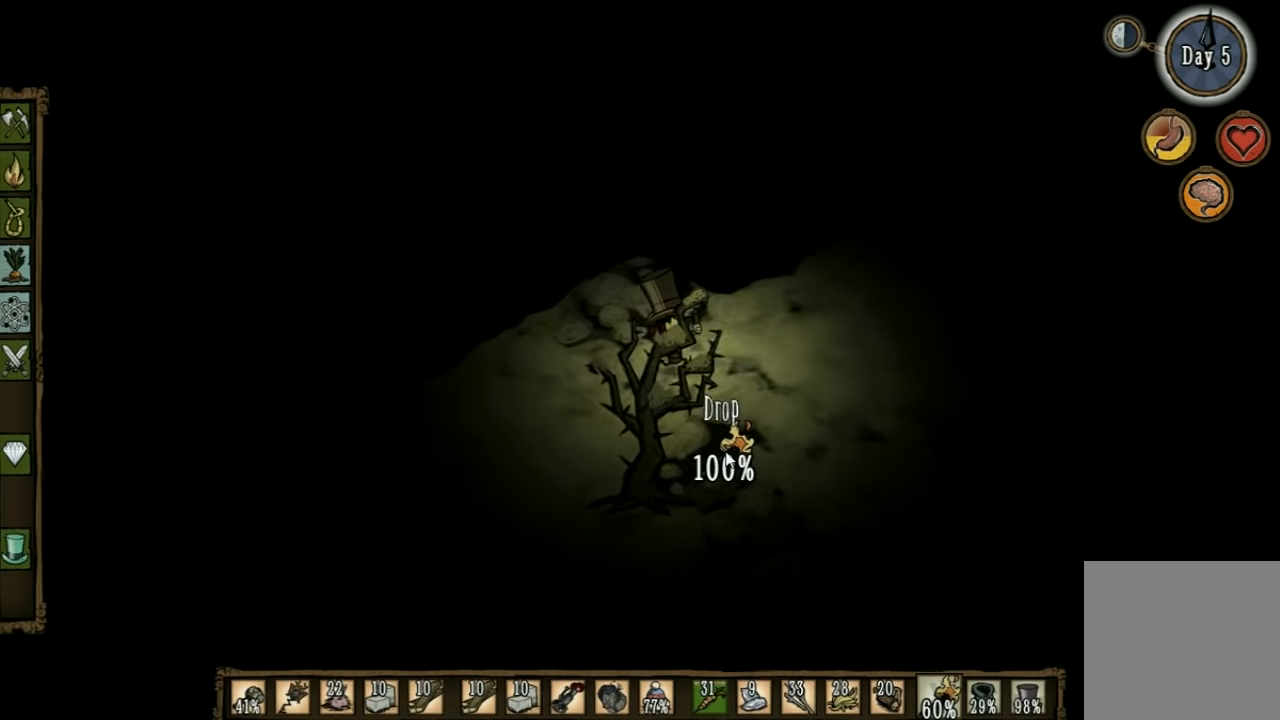
{"keys": ["d"], "events": [[300, "w", "up"]]}
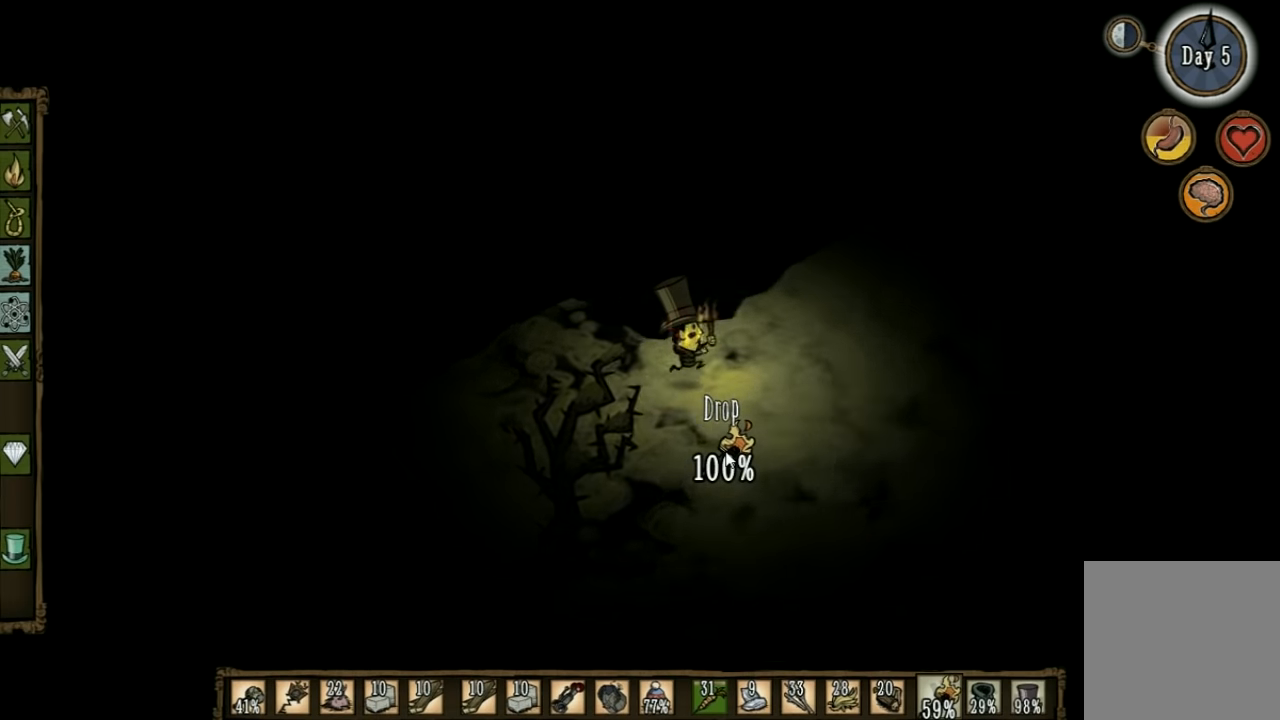
{"keys": ["d", "w"], "events": [[67, "w", "down"]]}
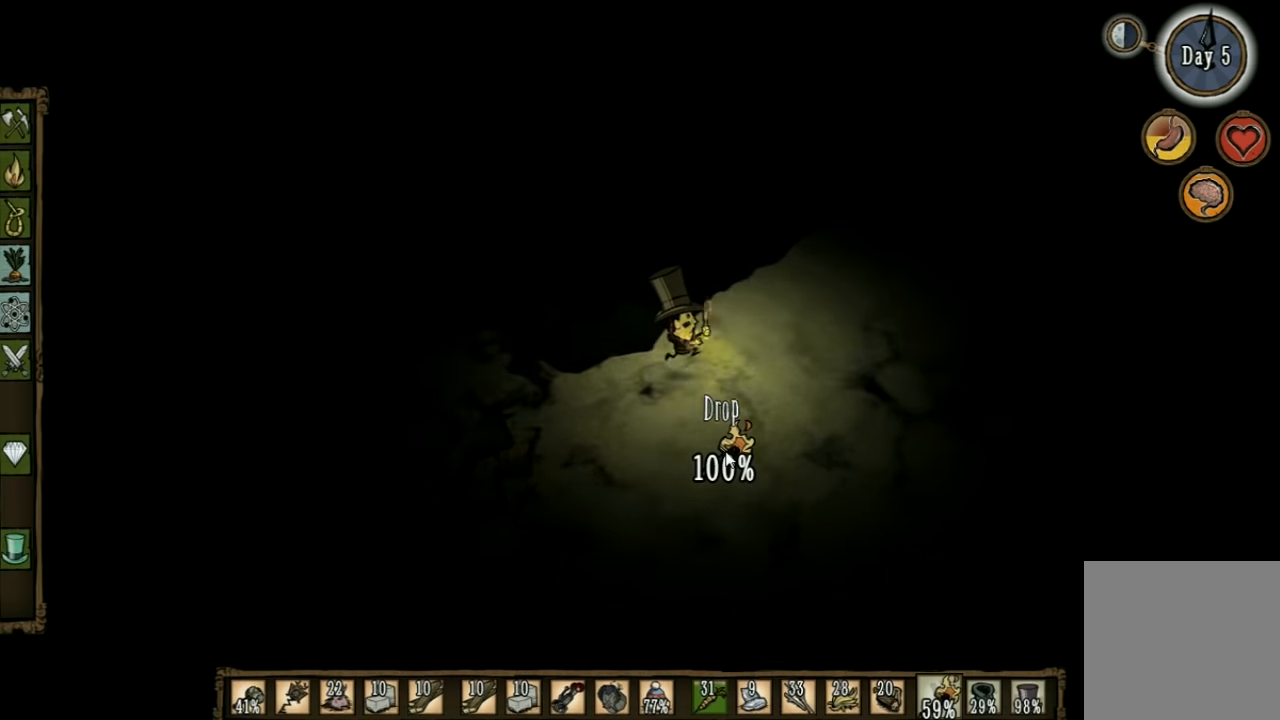
{"keys": ["d", "w"], "events": []}
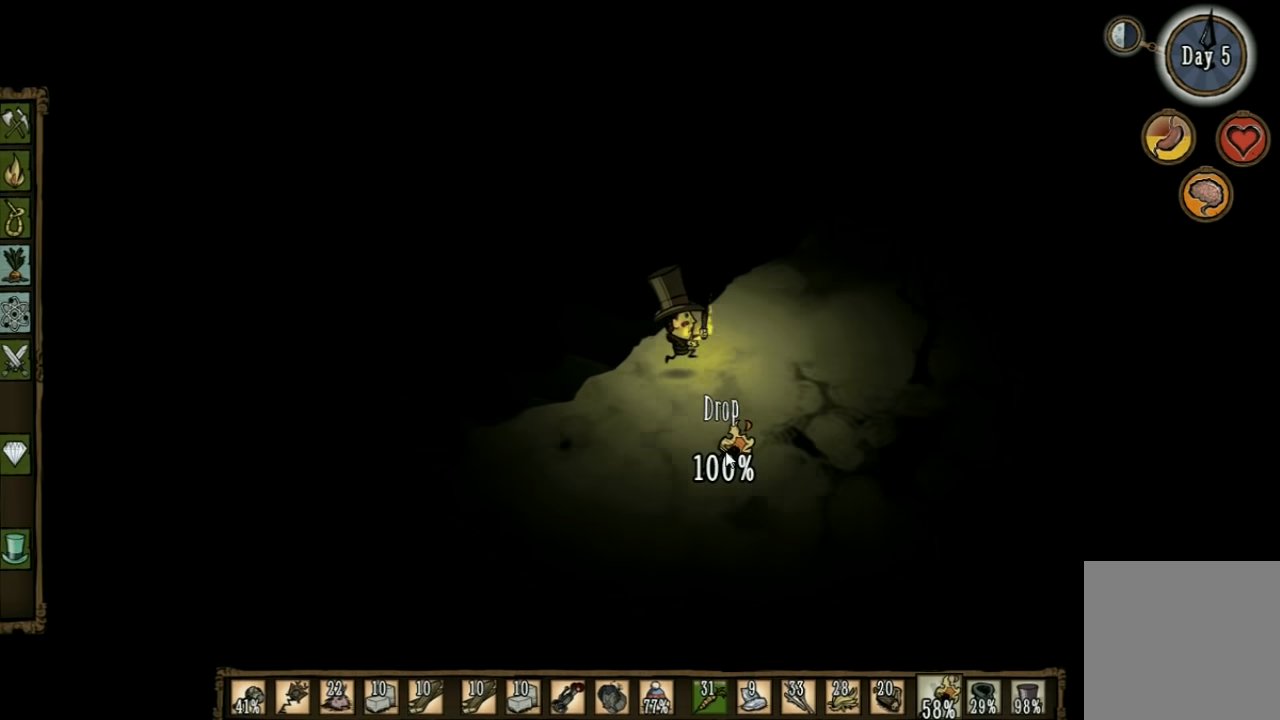
{"keys": ["d", "w"], "events": [[167, "w", "up"], [367, "w", "down"]]}
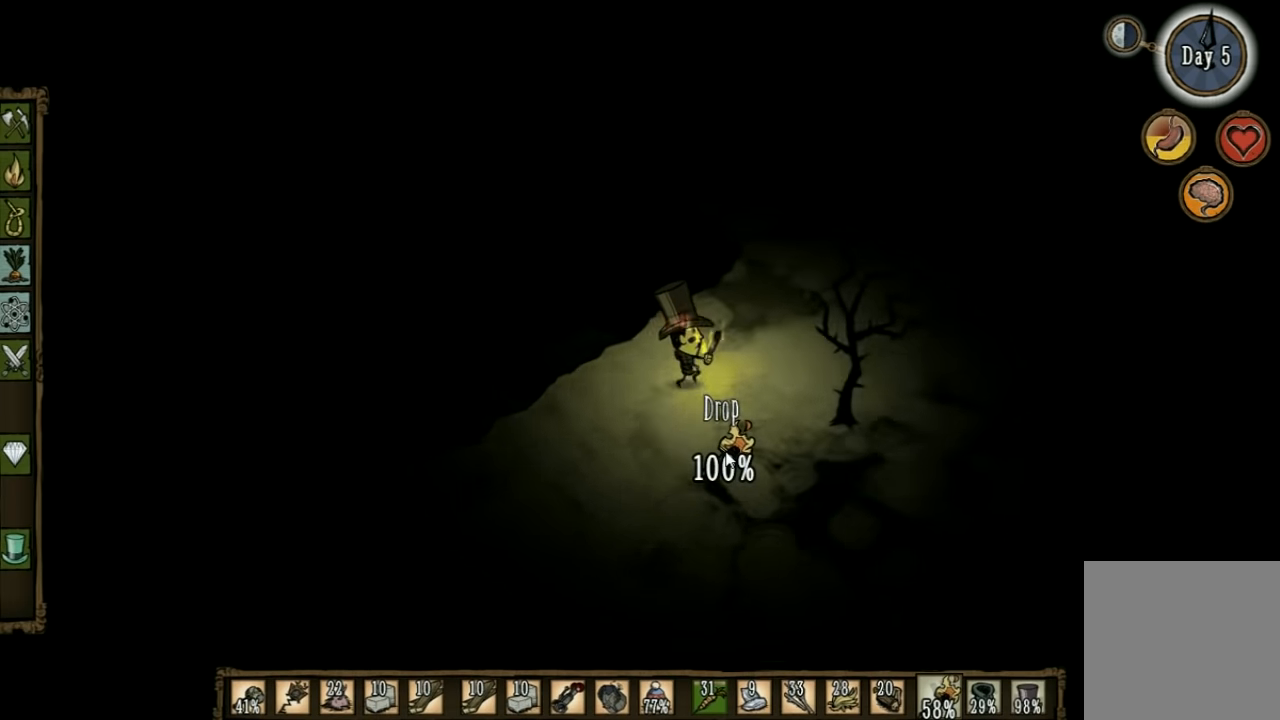
{"keys": ["d", "w"], "events": []}
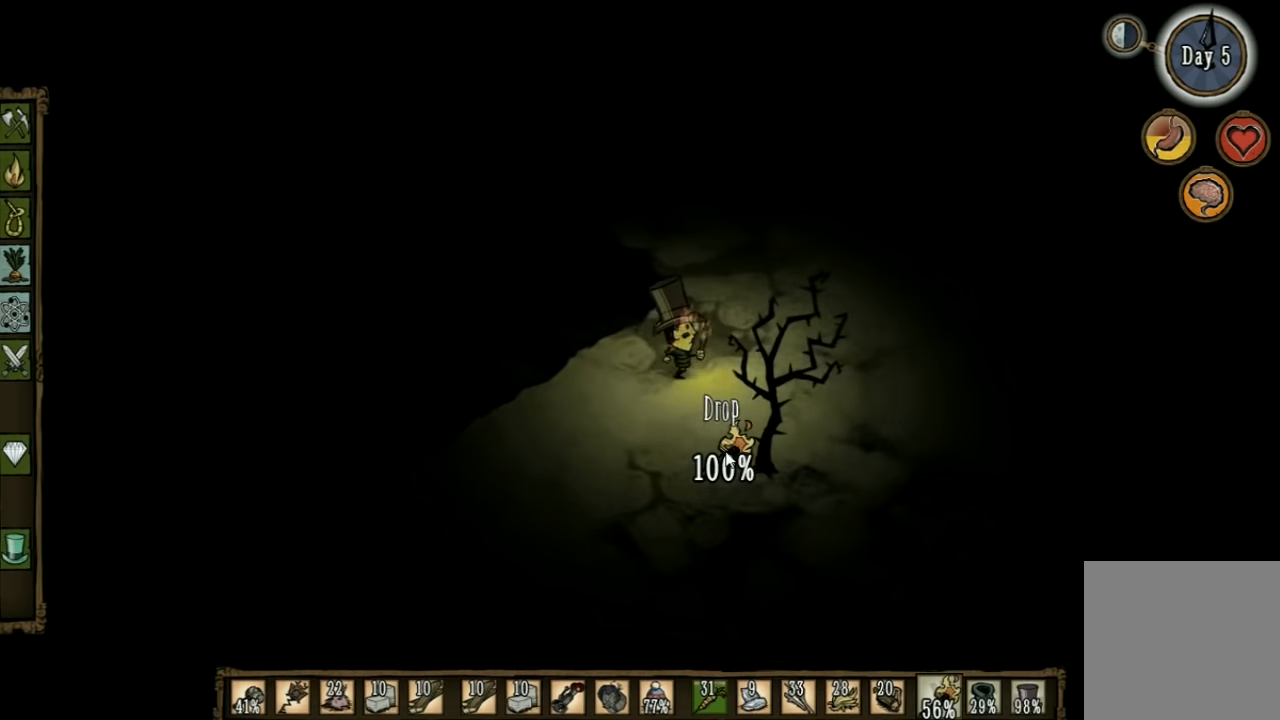
{"keys": ["w"], "events": [[233, "d", "up"]]}
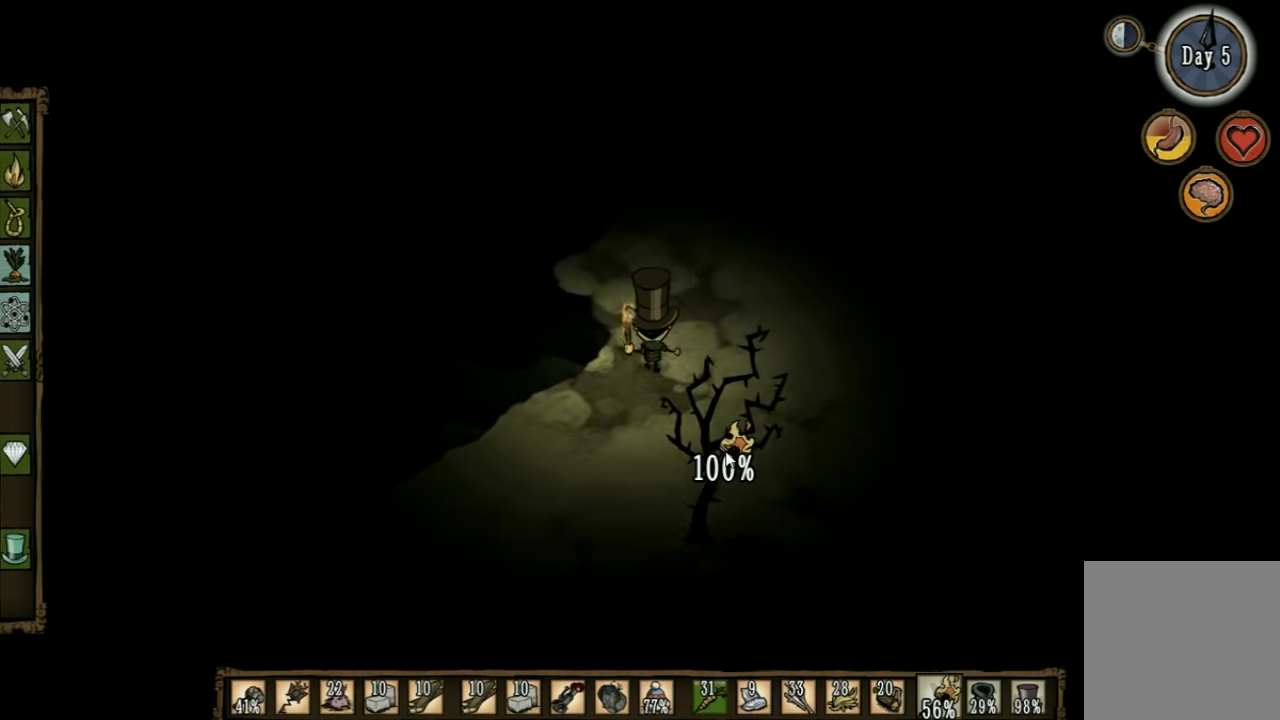
{"keys": ["w"], "events": []}
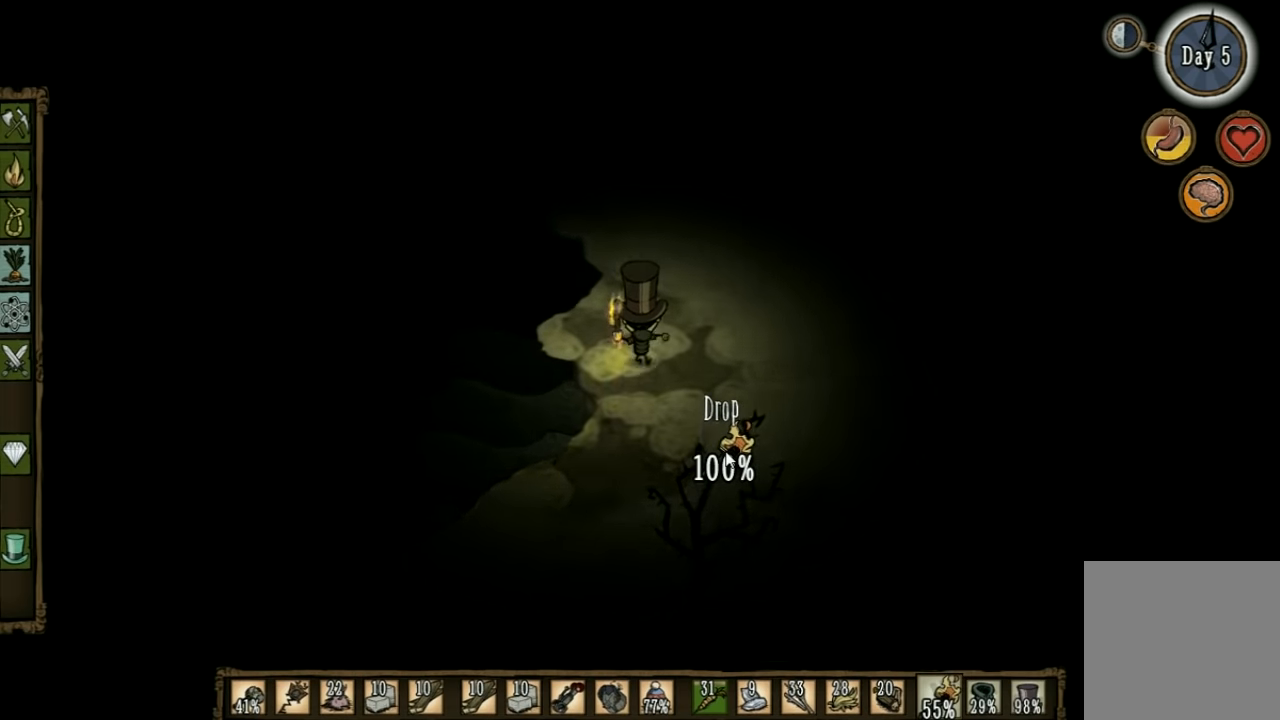
{"keys": ["w"], "events": []}
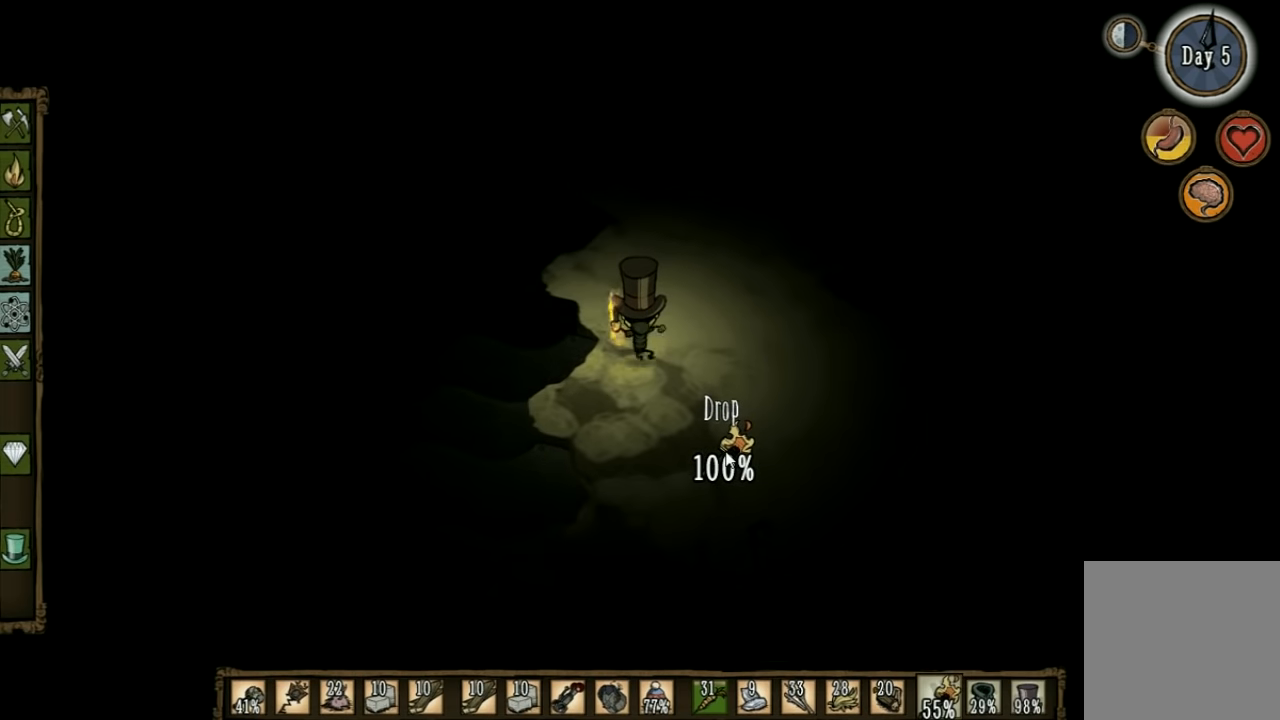
{"keys": ["w"], "events": []}
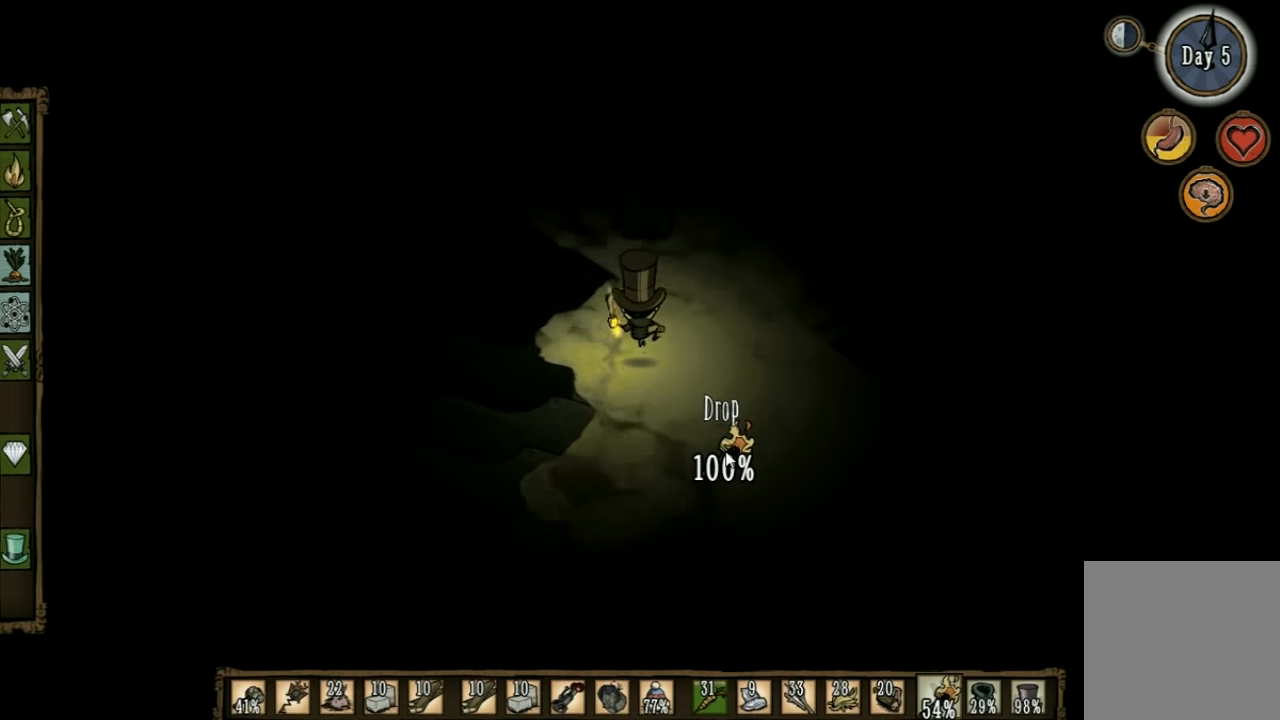
{"keys": ["w"], "events": []}
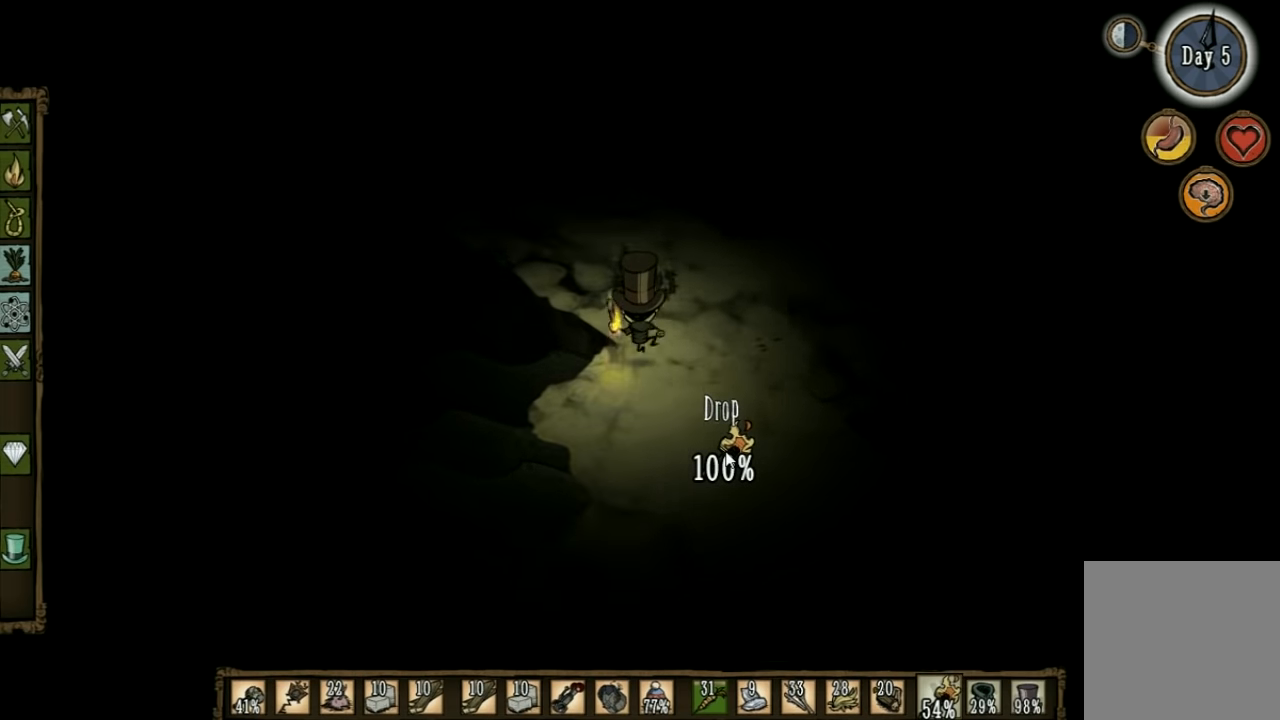
{"keys": ["a", "w"], "events": [[266, "a", "down"]]}
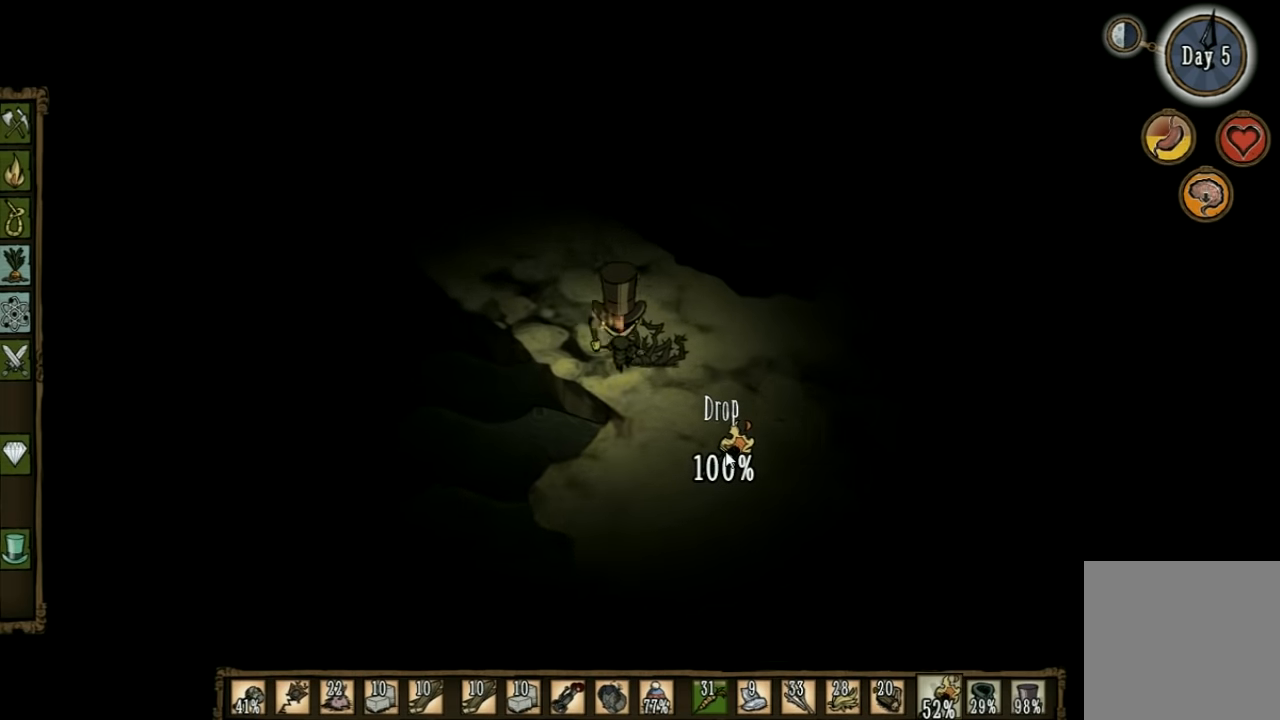
{"keys": ["a", "w"], "events": []}
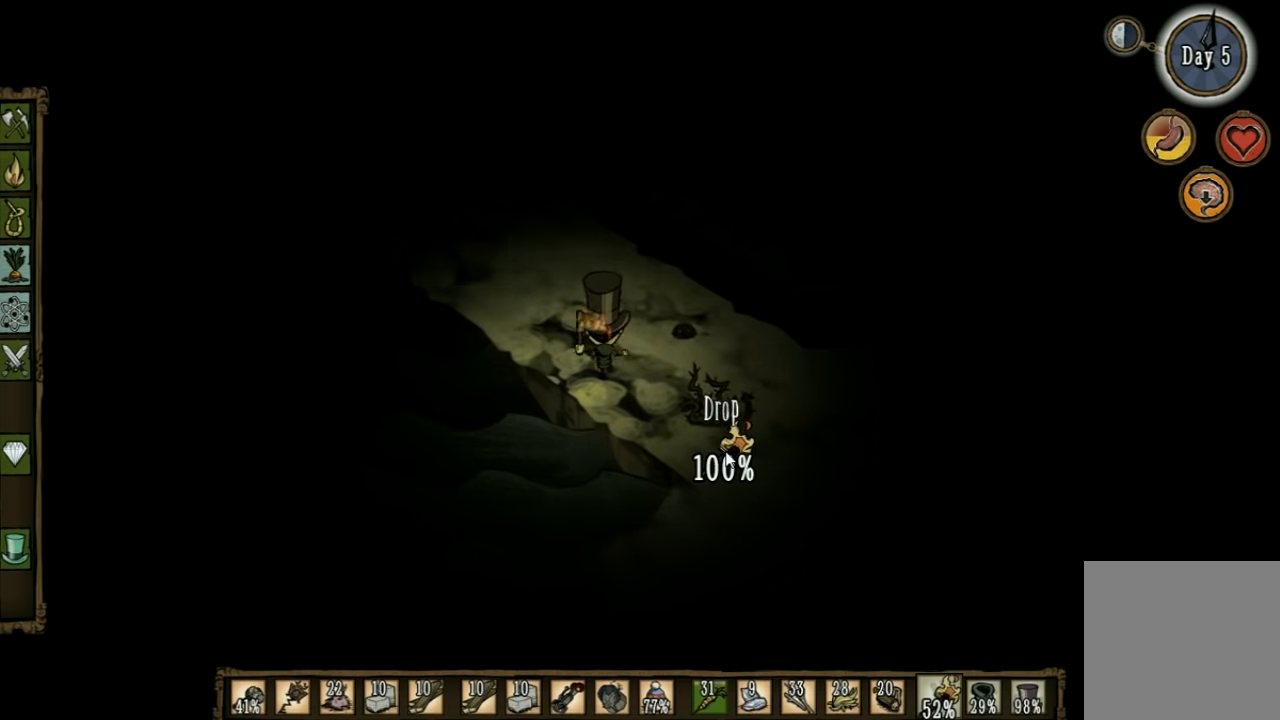
{"keys": ["a", "w"], "events": []}